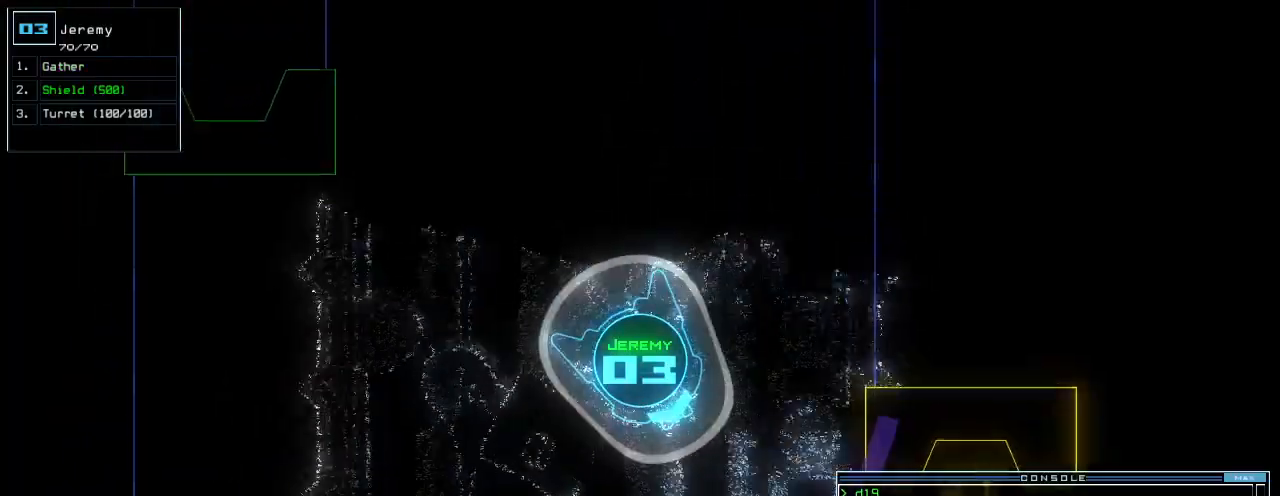
Gameplay with keyboard; each line is a JSON object with the keys held at the frame after it. "events" lists presses ("down") and releases ("up") of ".", "0", "1", "2", "3", "4", "5", "6", "7", "8", "9", "a", "b", "backspace", "c", "caps_lock", "comma", "ctrl_l", "ctrl_r", "d", "down", "e", "equals", "escape", "f", "f6", "g", "h", "i", "j", "k", "l", "left", "m", "minus", "n", "o", "p", "q", "quote", "r", "return", "right", "s", "semicolon", "shift_l", "shift_r", "space", "t", "tab", "tilde", "u", "up", "v", "w", "x", "y" and "z" between this image and that frame as [ms after this image, input, new state], when the widget could be followed in between. No other keys are recorded. Mouse input is not recorded. Not read: other_keys.
{"keys": ["up"], "events": [[160, "right", "down"], [280, "right", "up"], [380, "right", "down"], [420, "right", "up"]]}
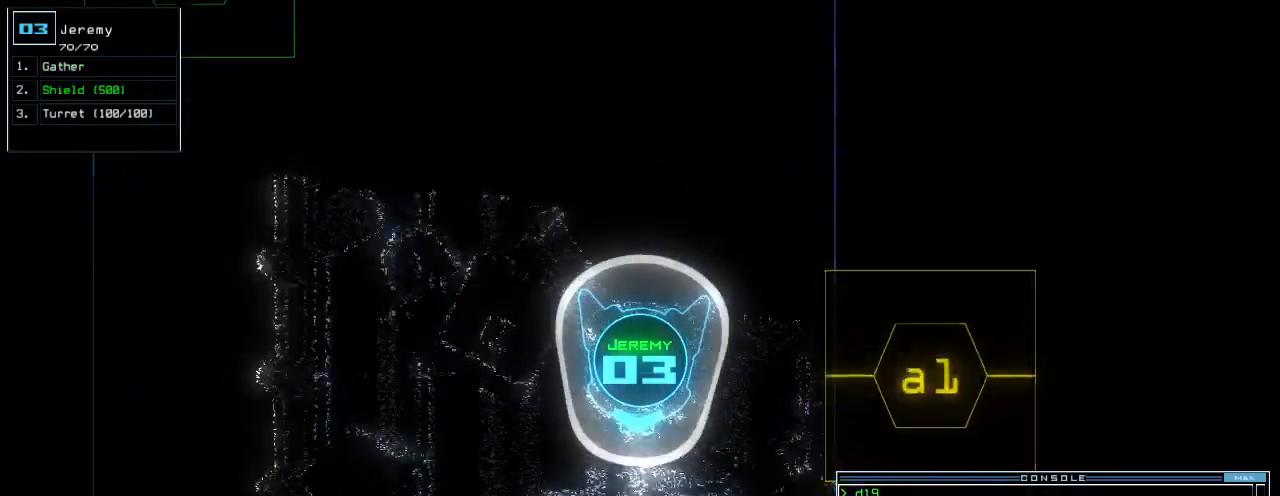
{"keys": ["up"], "events": []}
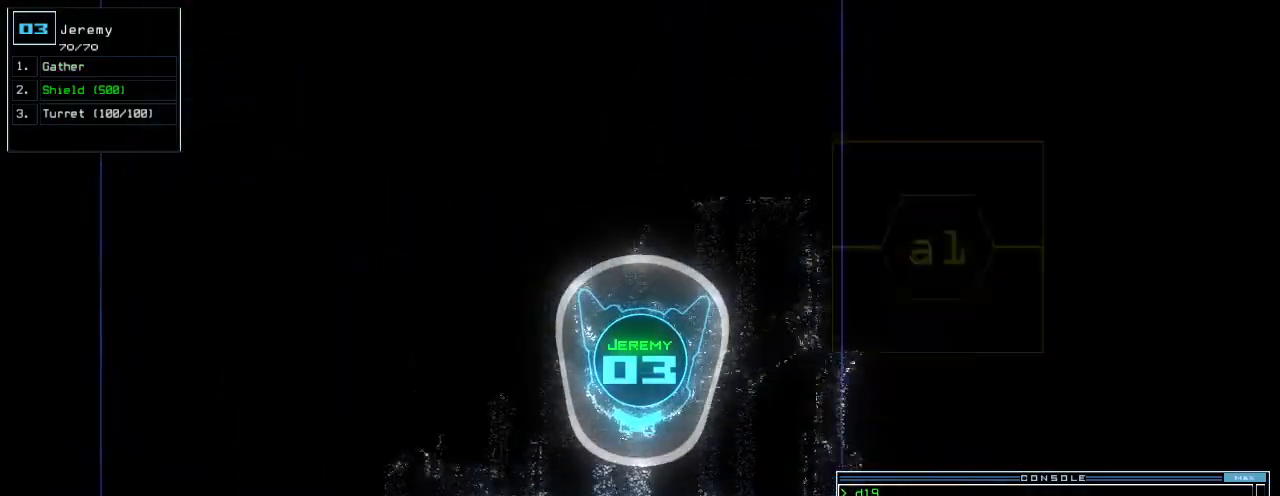
{"keys": ["up"], "events": []}
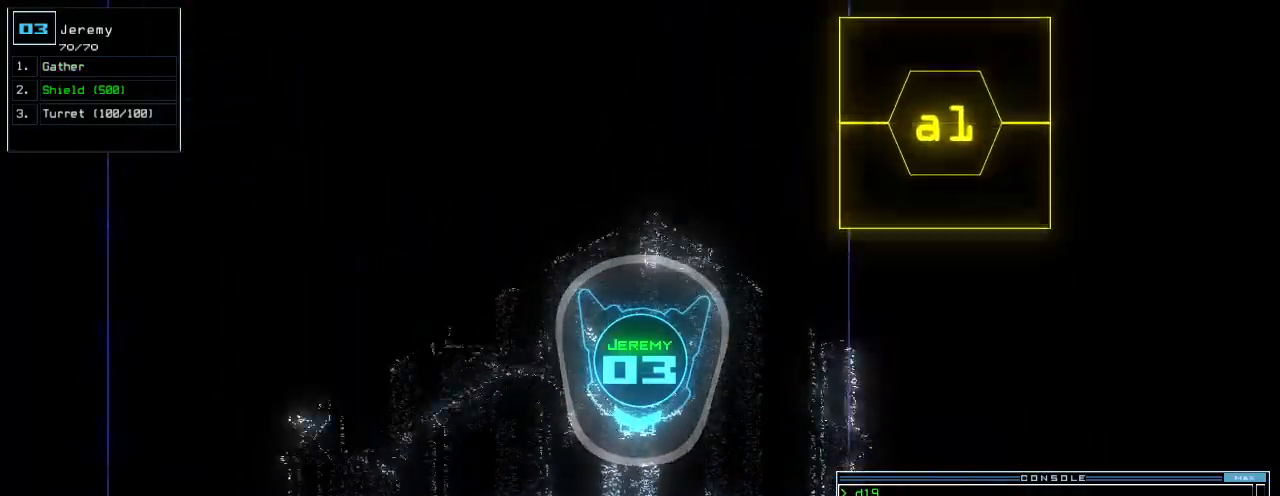
{"keys": ["up"], "events": []}